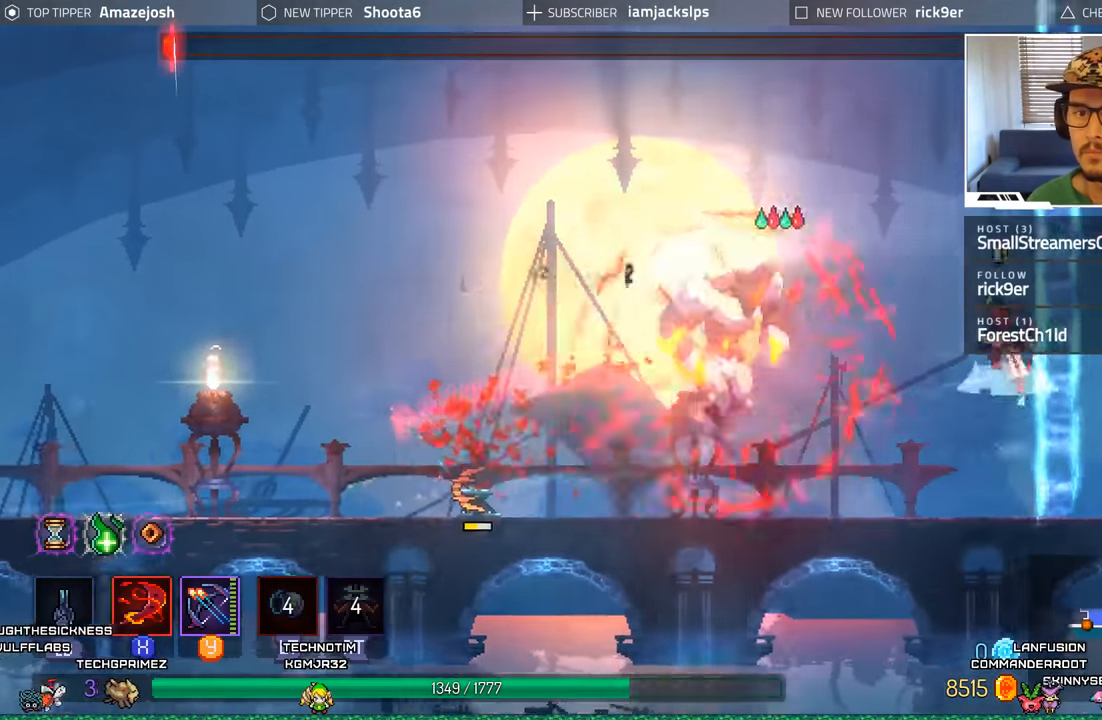
Gameplay with a controller (Xbox layout); each line is a JSON object with the inputs held at the frame after it. "events" lists button and stick changes between this image and that frame as [ms after this image, input, new state], when the widget could be followed in between. Not read: L3 R3.
{"buttons": ["DPAD_LEFT"], "left_stick": "center", "right_stick": "center", "events": [[167, "A", "up"], [200, "B", "down"], [484, "B", "up"]]}
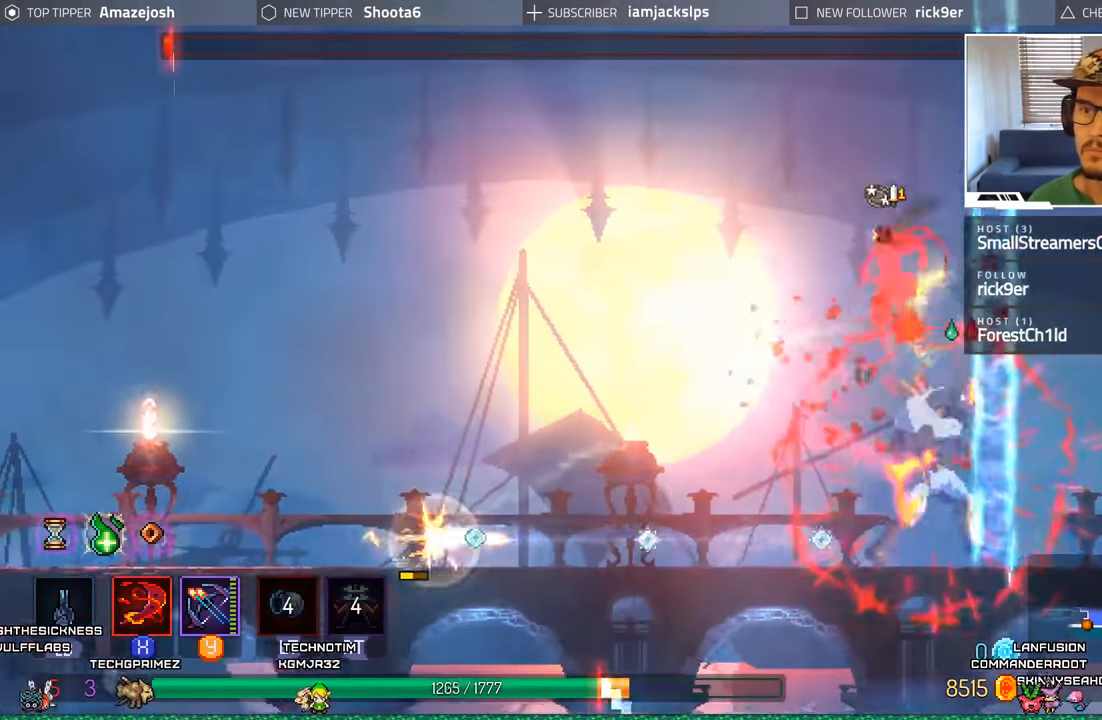
{"buttons": ["B", "DPAD_LEFT"], "left_stick": "center", "right_stick": "center", "events": [[34, "B", "down"], [184, "B", "up"], [234, "B", "down"], [350, "B", "up"], [400, "B", "down"]]}
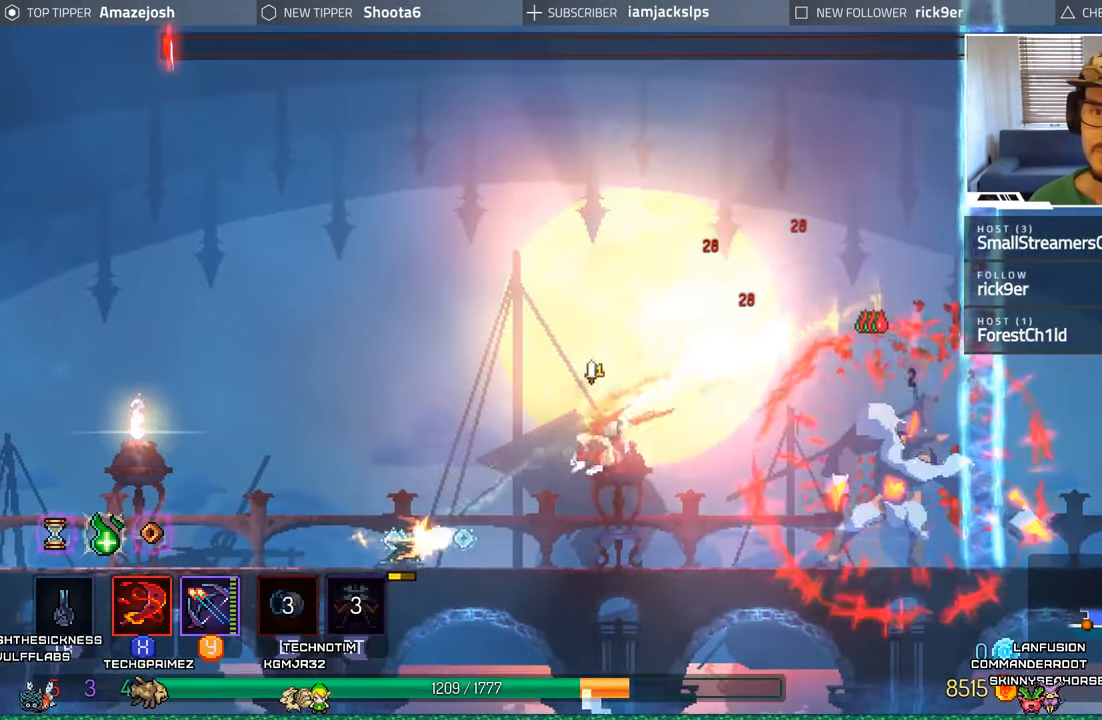
{"buttons": ["DPAD_LEFT"], "left_stick": "center", "right_stick": "center", "events": [[34, "B", "up"], [117, "B", "down"], [267, "B", "up"], [334, "B", "down"], [484, "B", "up"]]}
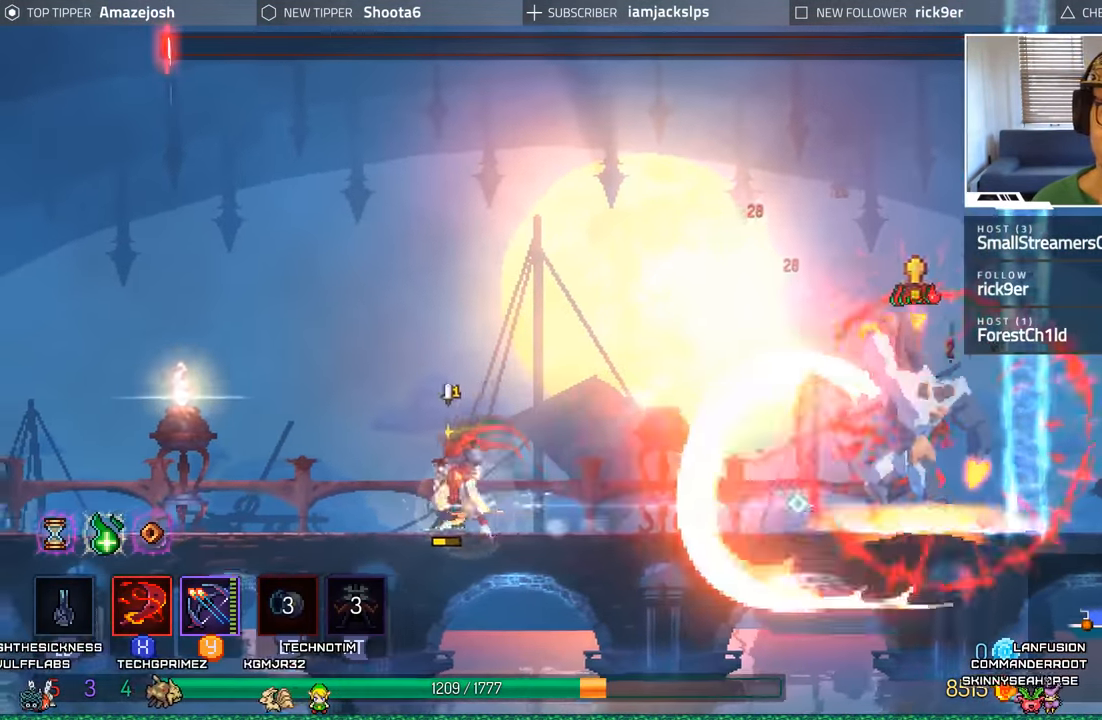
{"buttons": ["DPAD_LEFT"], "left_stick": "center", "right_stick": "center", "events": []}
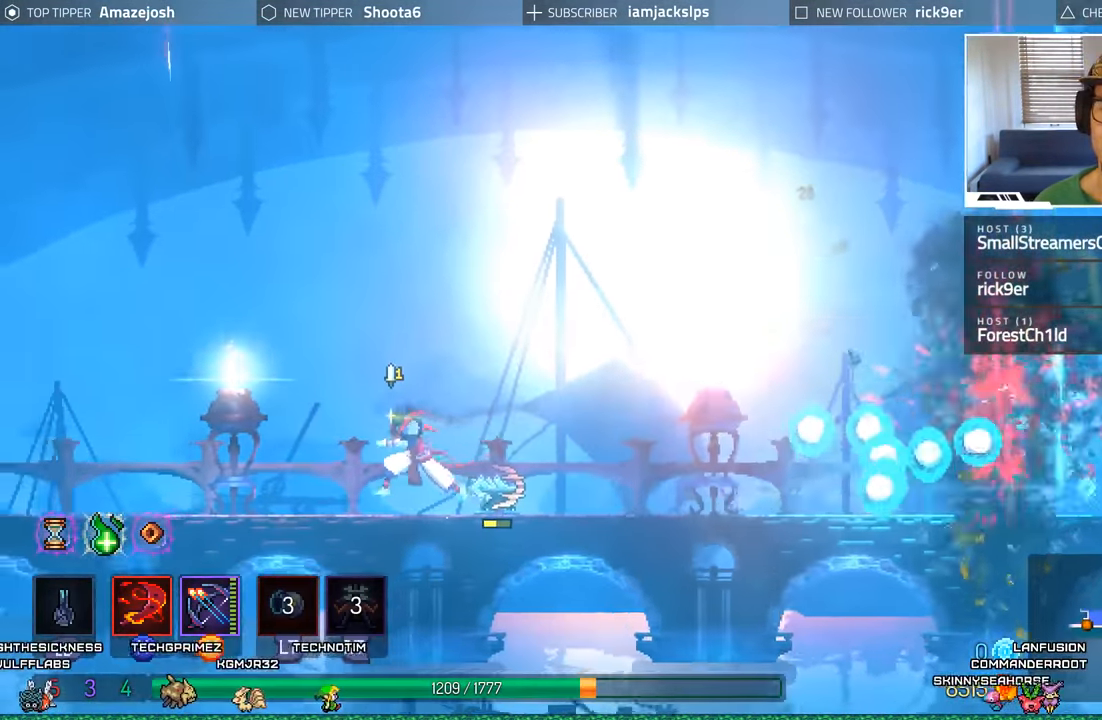
{"buttons": [], "left_stick": "center", "right_stick": "center", "events": [[450, "DPAD_LEFT", "up"]]}
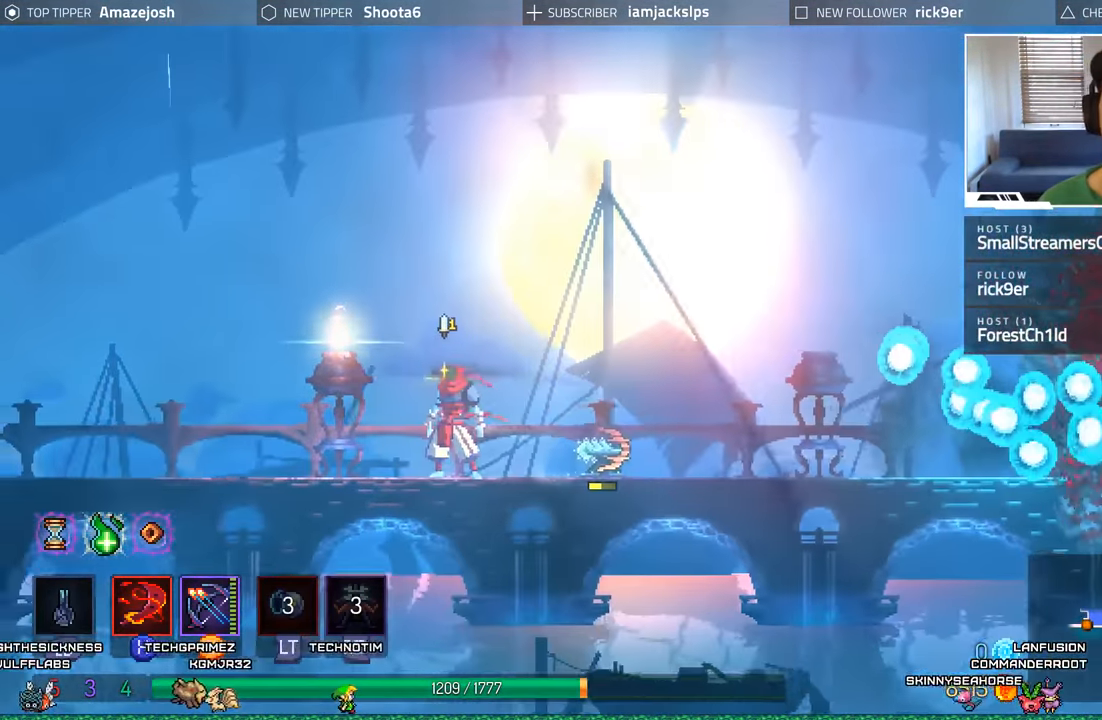
{"buttons": [], "left_stick": "center", "right_stick": "center", "events": []}
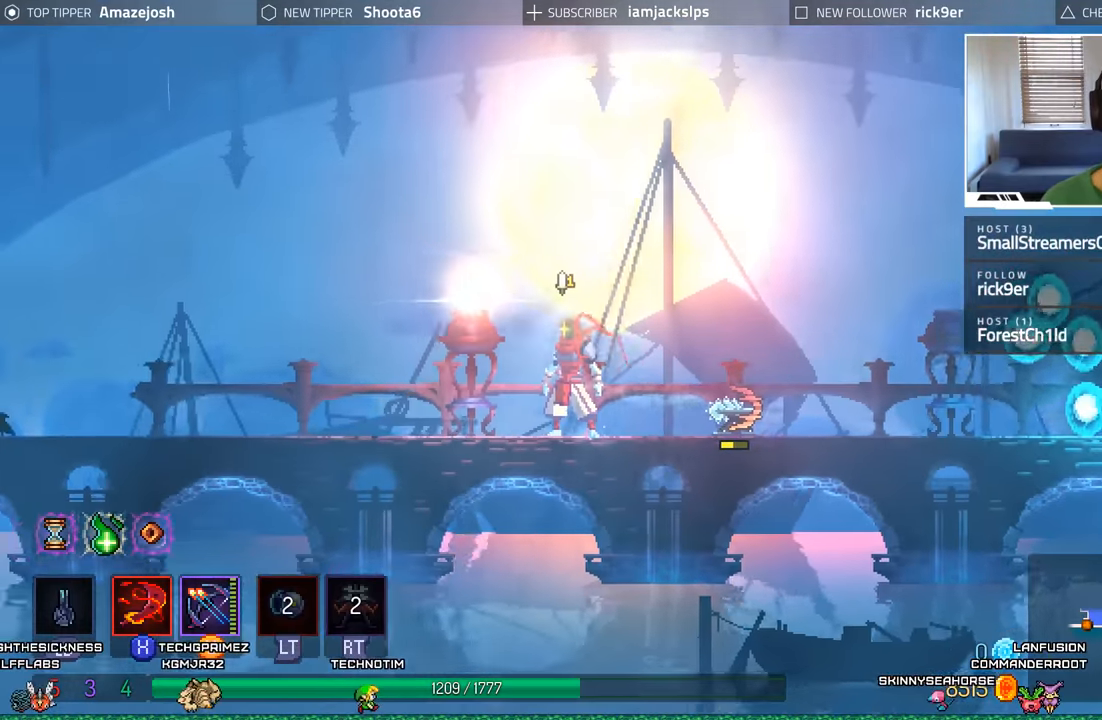
{"buttons": [], "left_stick": "center", "right_stick": "center", "events": []}
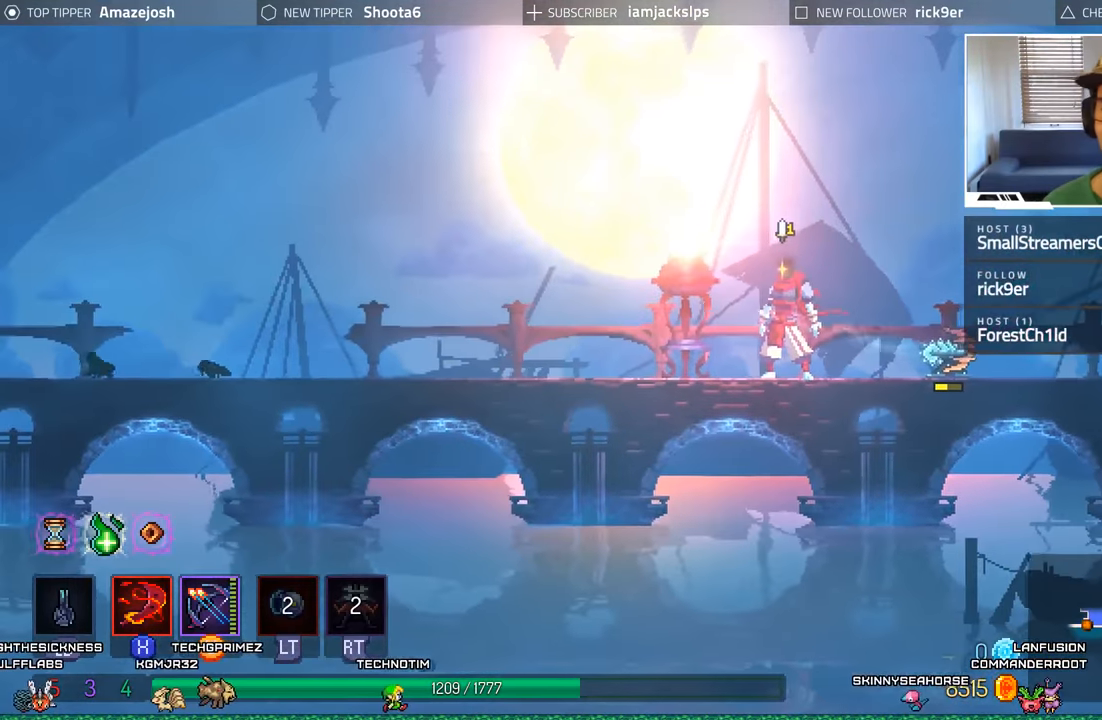
{"buttons": [], "left_stick": "center", "right_stick": "center", "events": []}
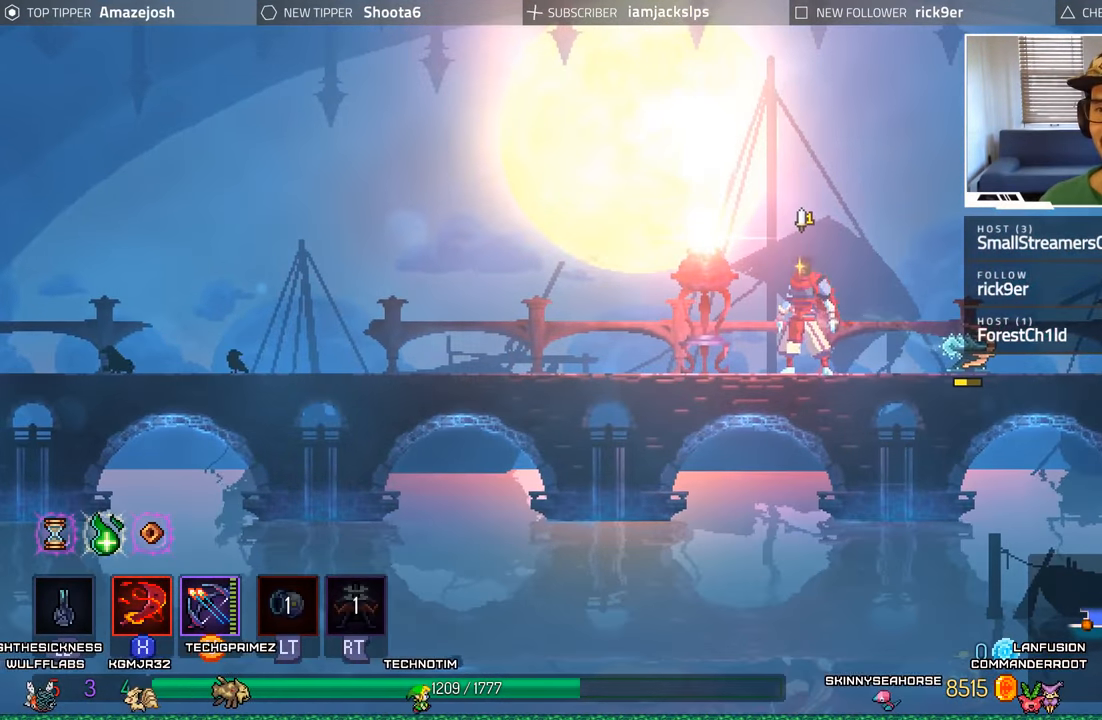
{"buttons": ["DPAD_RIGHT"], "left_stick": "center", "right_stick": "center", "events": [[200, "DPAD_RIGHT", "down"]]}
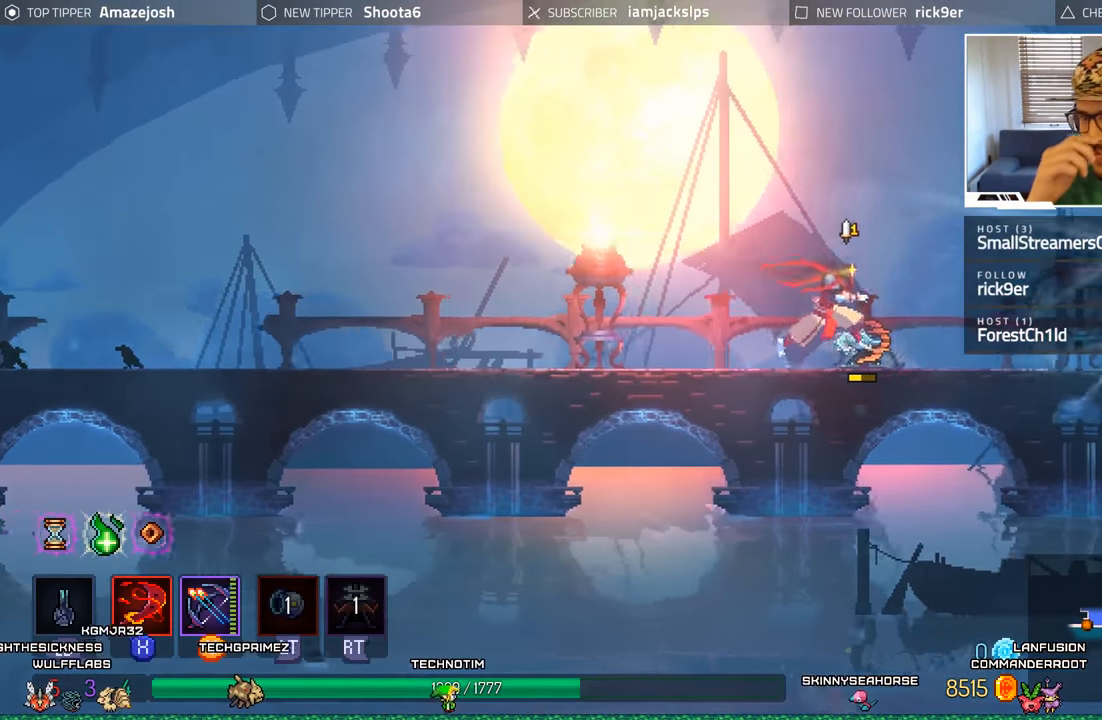
{"buttons": [], "left_stick": "center", "right_stick": "center", "events": [[150, "DPAD_RIGHT", "up"]]}
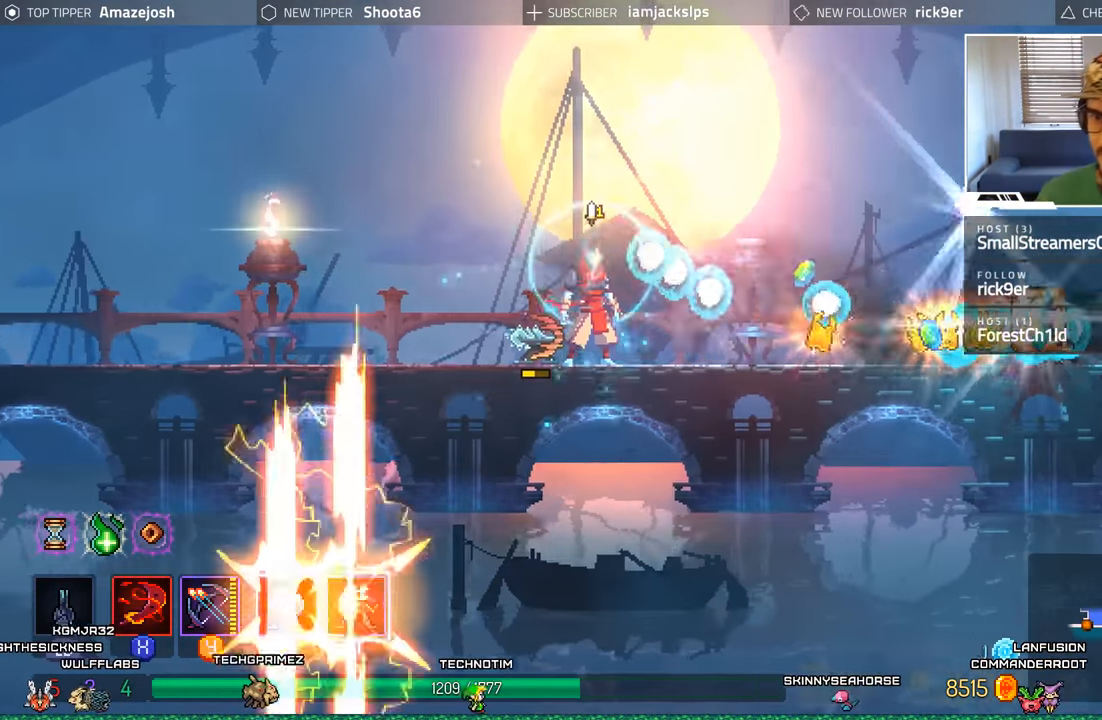
{"buttons": ["DPAD_RIGHT"], "left_stick": "center", "right_stick": "center", "events": [[150, "DPAD_RIGHT", "down"]]}
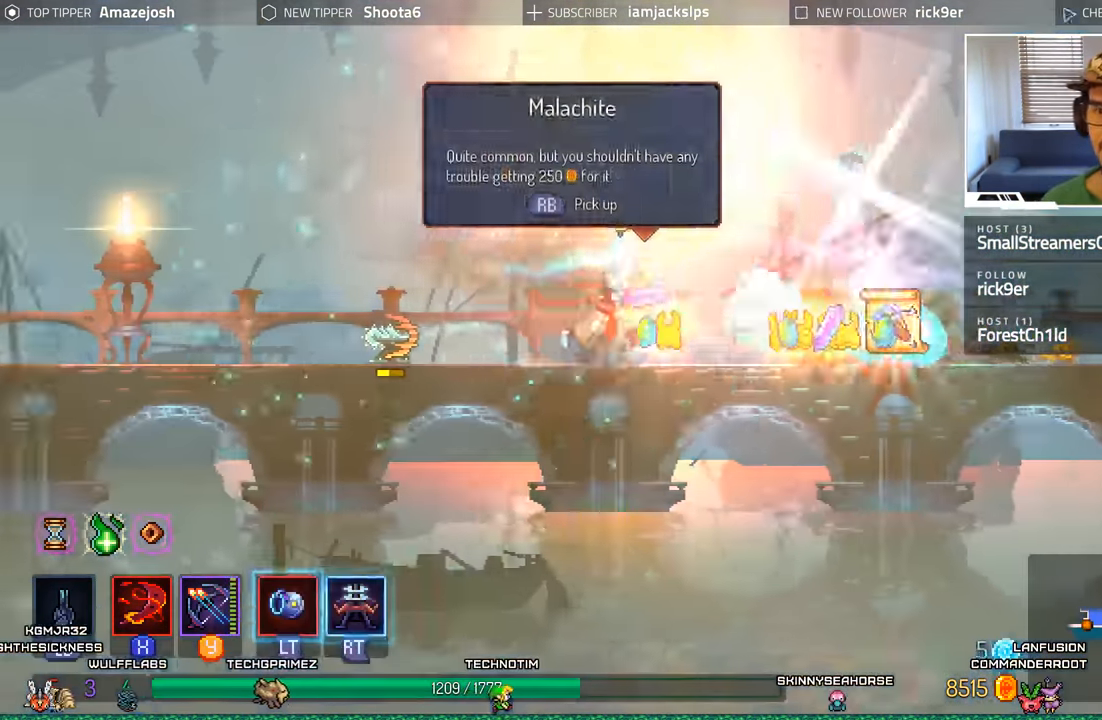
{"buttons": [], "left_stick": "center", "right_stick": "center", "events": [[250, "DPAD_RIGHT", "up"]]}
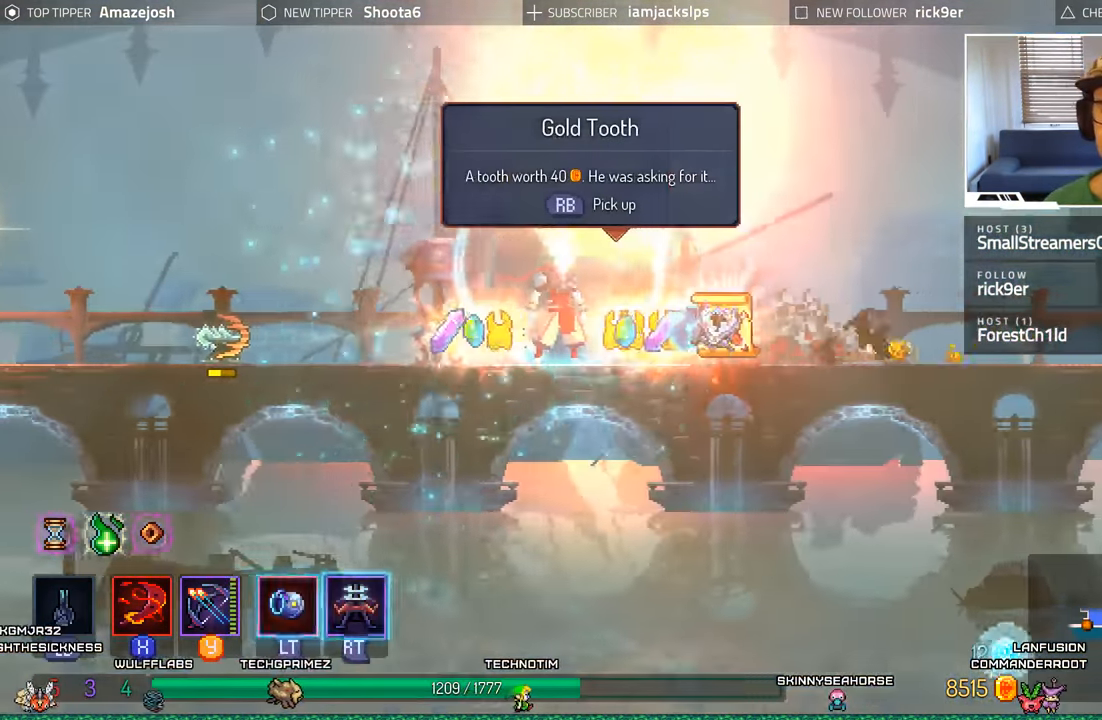
{"buttons": ["DPAD_RIGHT"], "left_stick": "center", "right_stick": "center", "events": [[433, "DPAD_RIGHT", "down"]]}
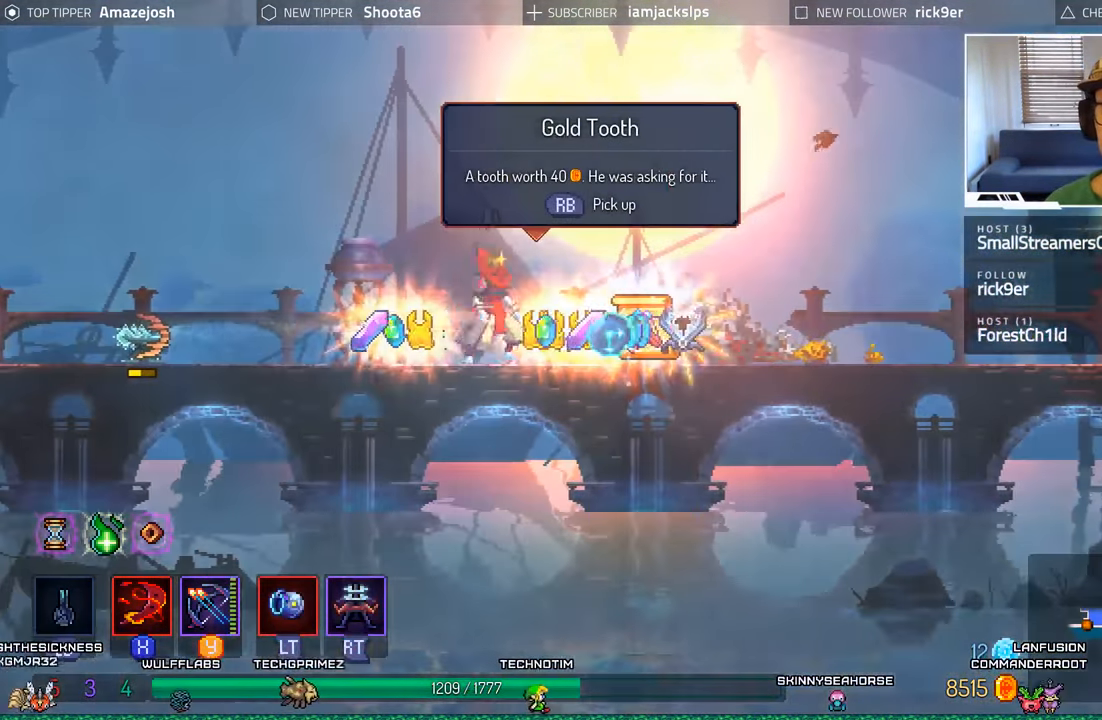
{"buttons": [], "left_stick": "center", "right_stick": "center", "events": [[350, "DPAD_RIGHT", "up"]]}
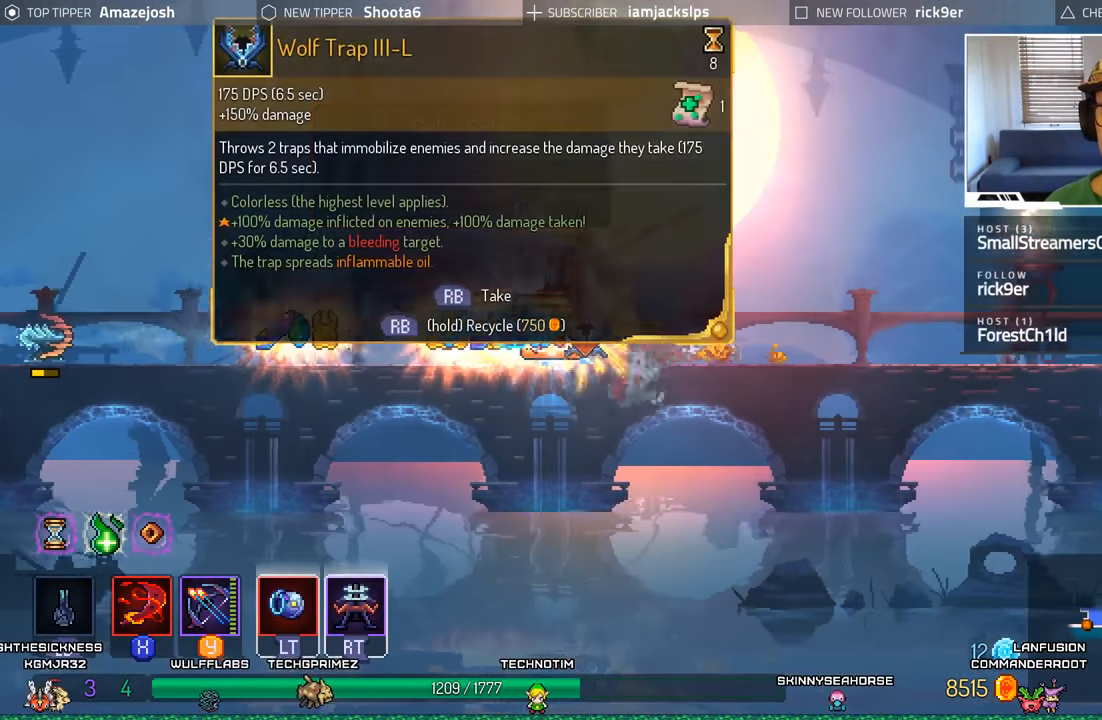
{"buttons": [], "left_stick": "center", "right_stick": "center", "events": []}
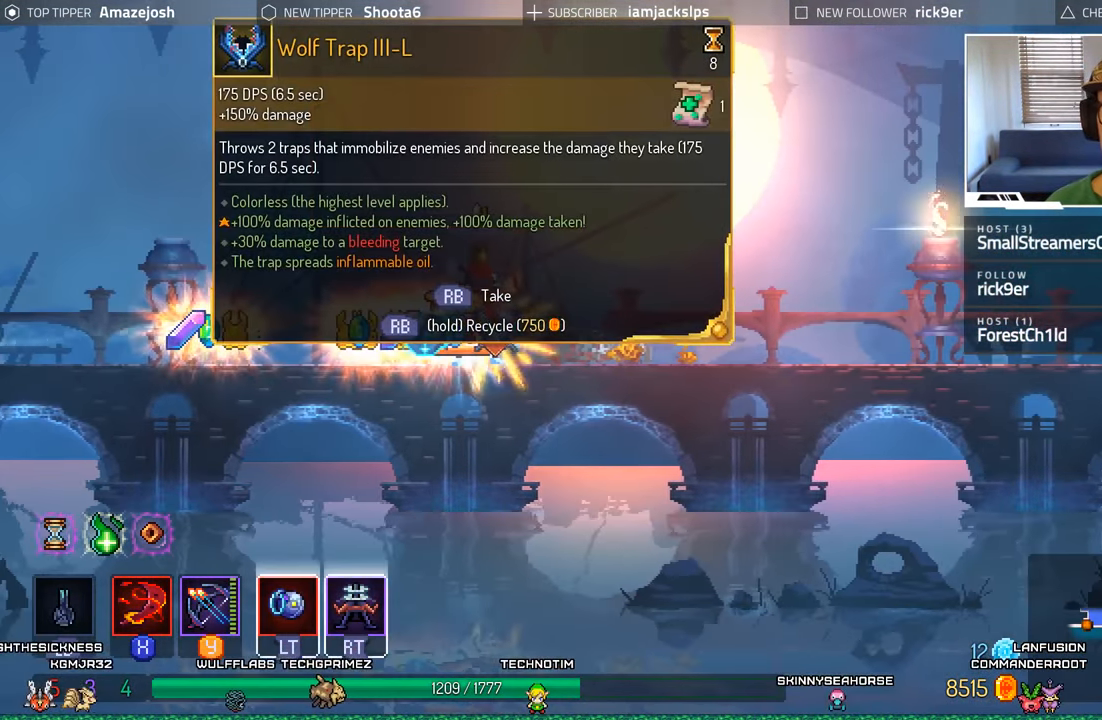
{"buttons": [], "left_stick": "center", "right_stick": "center", "events": []}
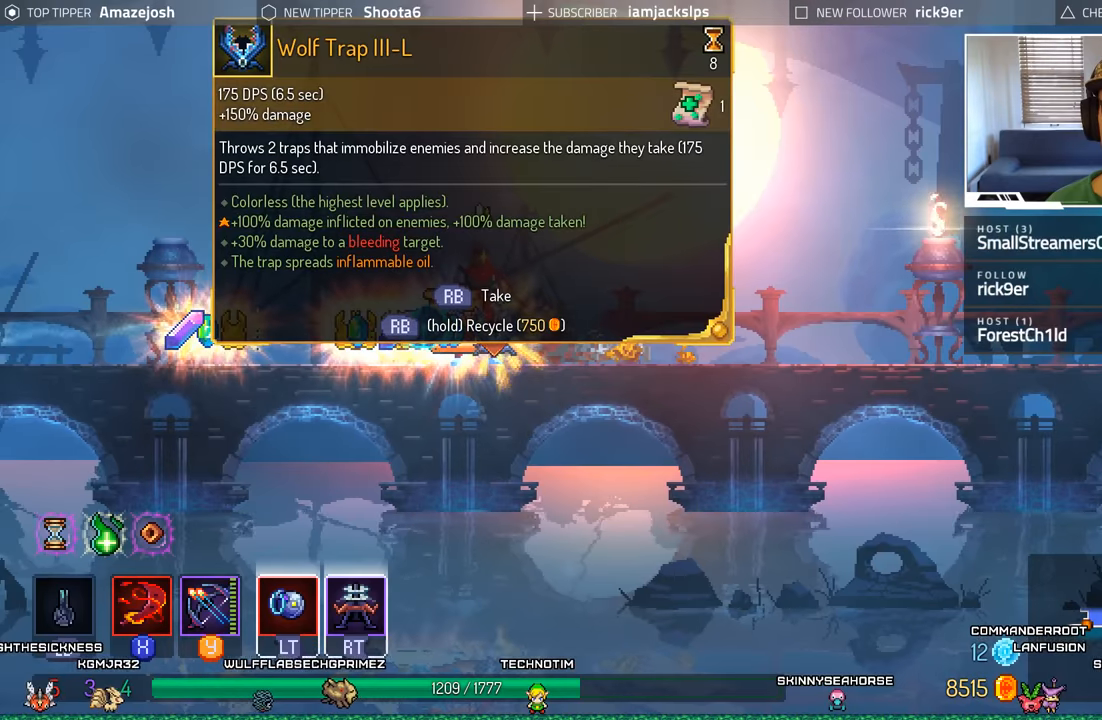
{"buttons": [], "left_stick": "center", "right_stick": "center", "events": [[83, "R1", "down"], [183, "R1", "up"]]}
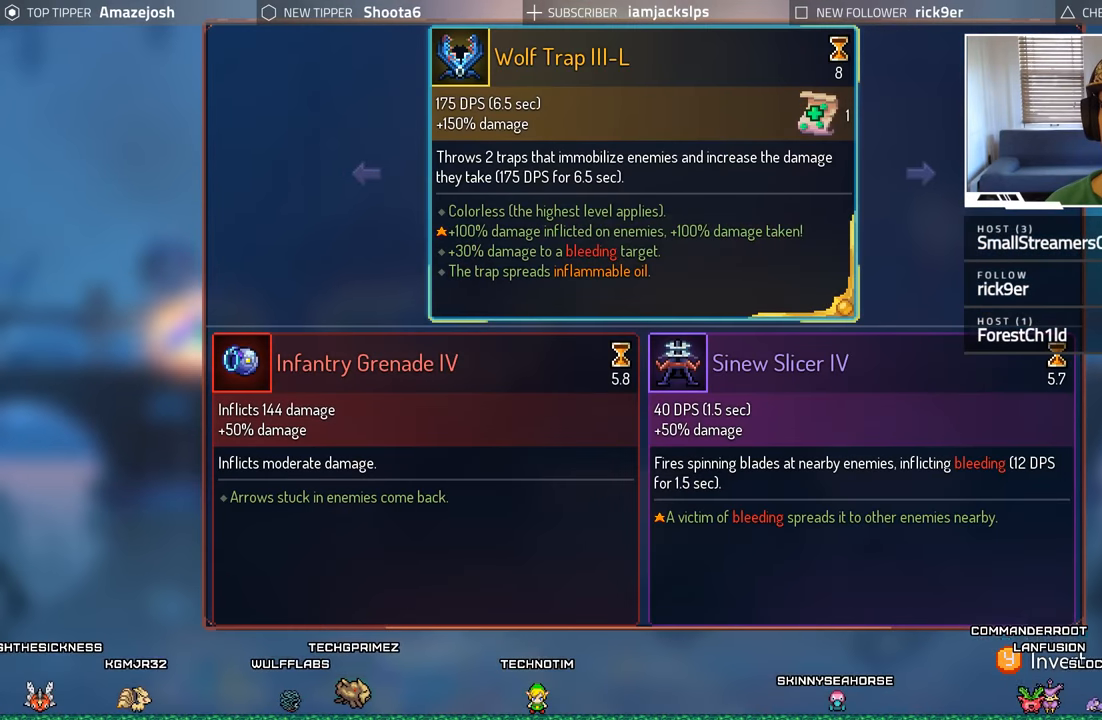
{"buttons": [], "left_stick": "center", "right_stick": "center", "events": []}
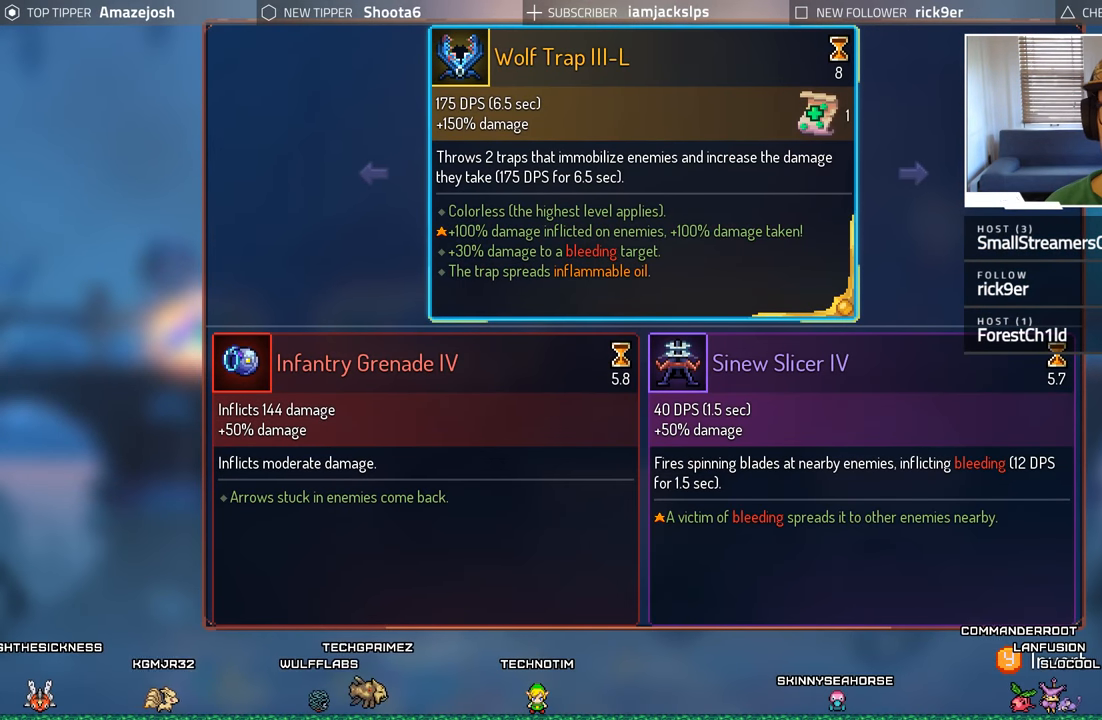
{"buttons": [], "left_stick": "center", "right_stick": "center", "events": []}
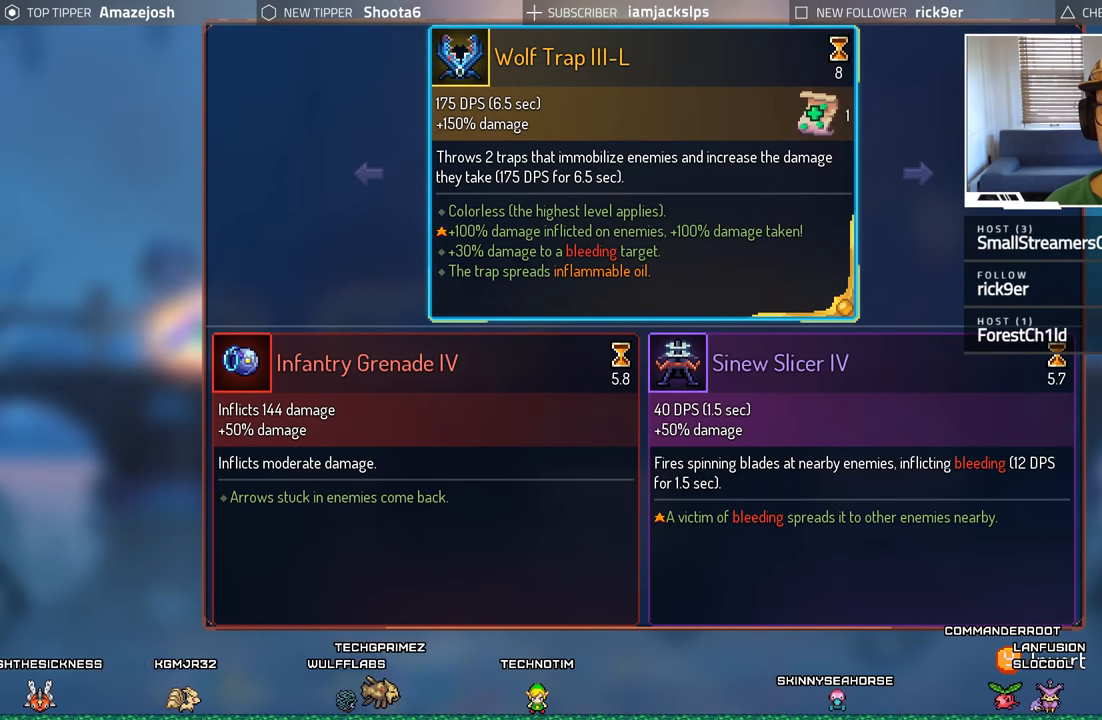
{"buttons": ["DPAD_LEFT"], "left_stick": "center", "right_stick": "center", "events": [[500, "DPAD_LEFT", "down"]]}
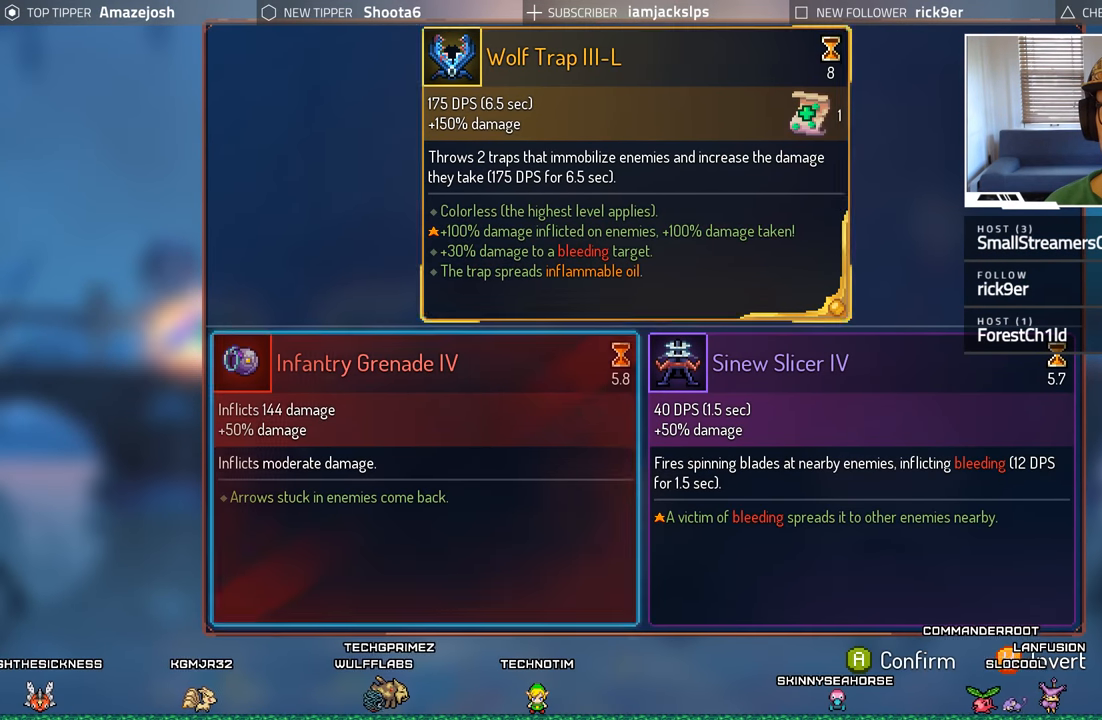
{"buttons": [], "left_stick": "center", "right_stick": "center", "events": [[100, "DPAD_LEFT", "up"], [200, "A", "down"], [333, "A", "up"]]}
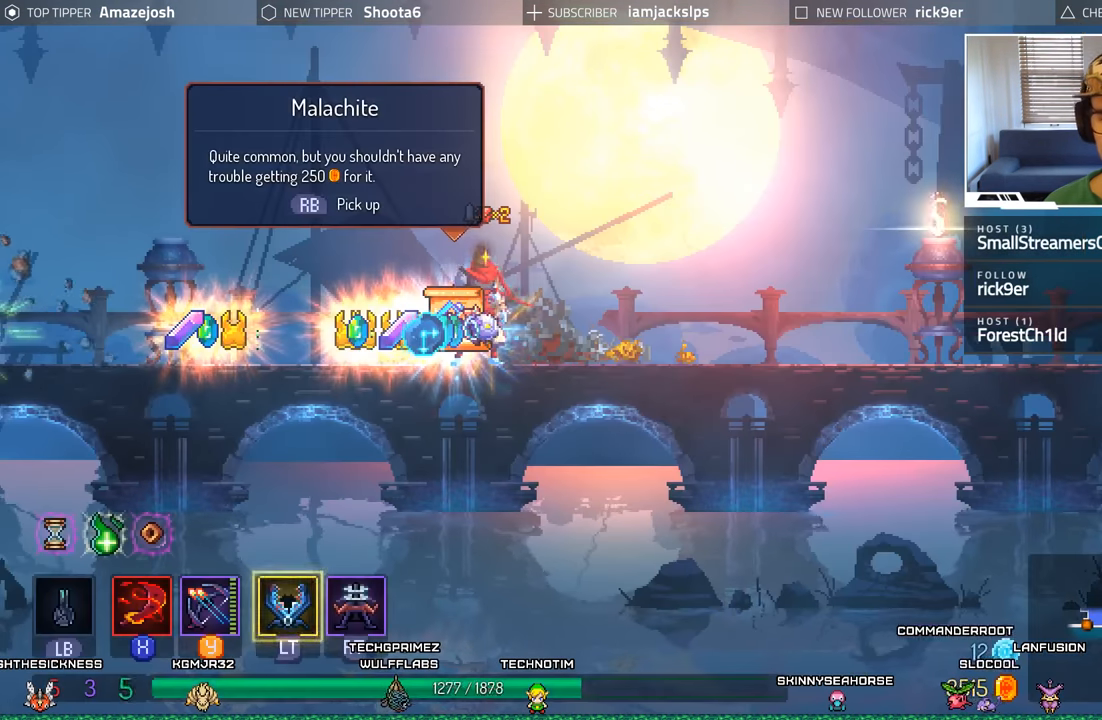
{"buttons": ["DPAD_LEFT"], "left_stick": "center", "right_stick": "center", "events": [[217, "DPAD_RIGHT", "down"], [350, "DPAD_RIGHT", "up"], [467, "DPAD_LEFT", "down"]]}
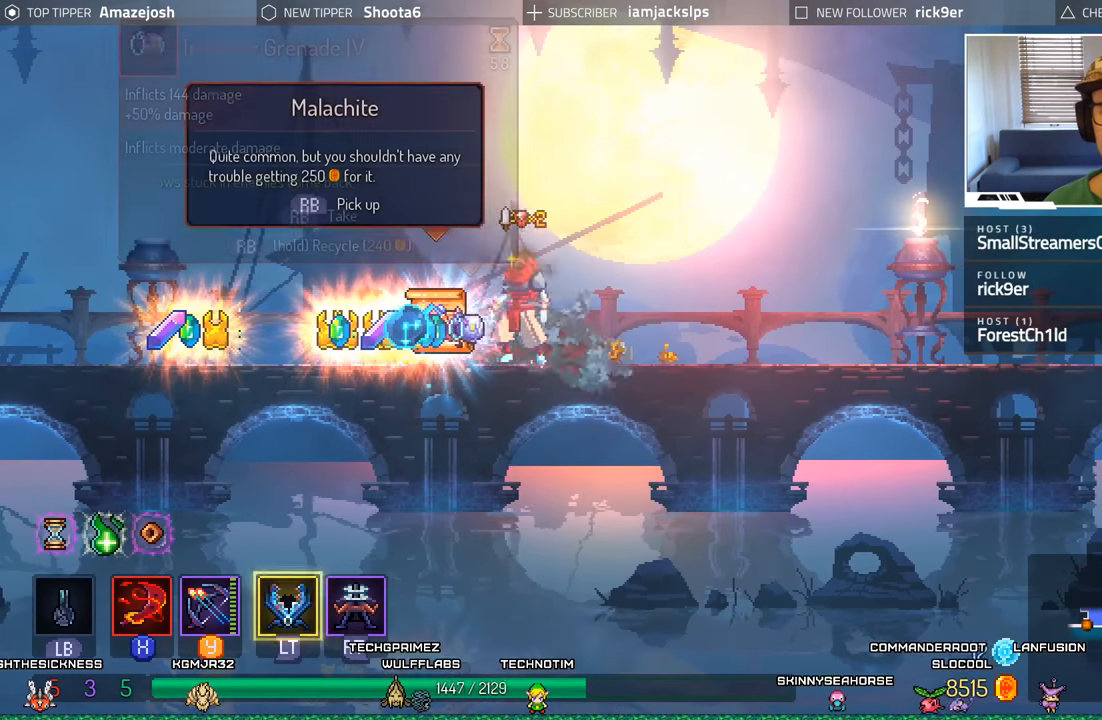
{"buttons": ["DPAD_LEFT"], "left_stick": "center", "right_stick": "center", "events": []}
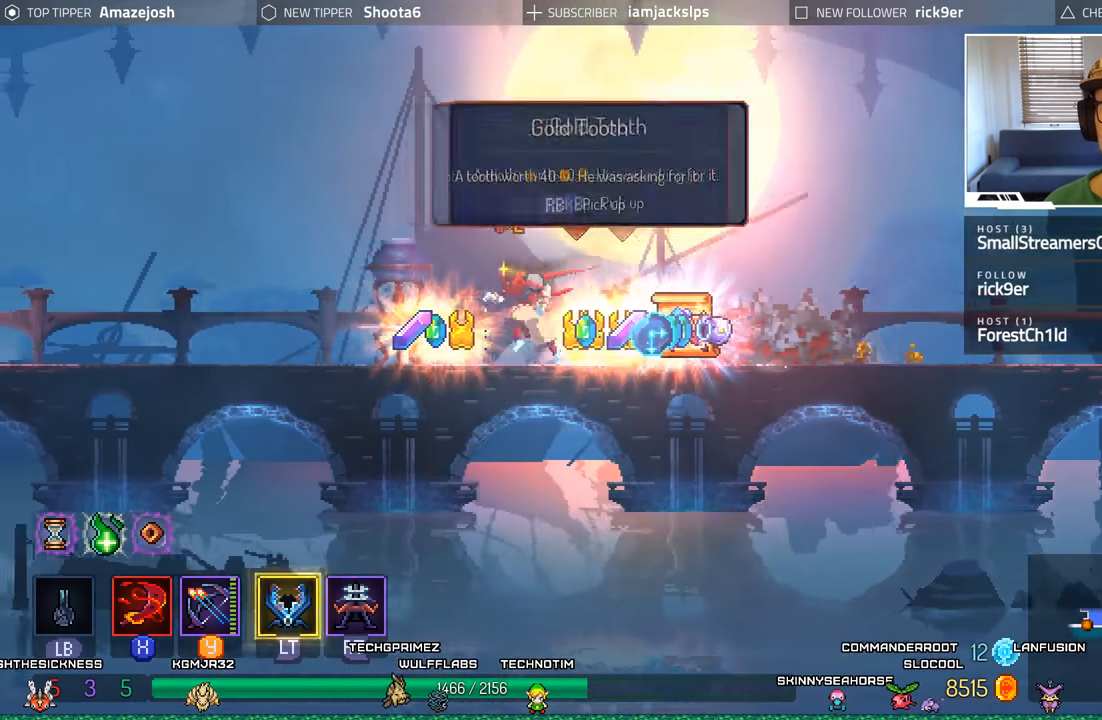
{"buttons": ["R1"], "left_stick": "center", "right_stick": "center", "events": [[150, "DPAD_LEFT", "up"], [267, "R1", "down"], [367, "R1", "up"], [467, "R1", "down"]]}
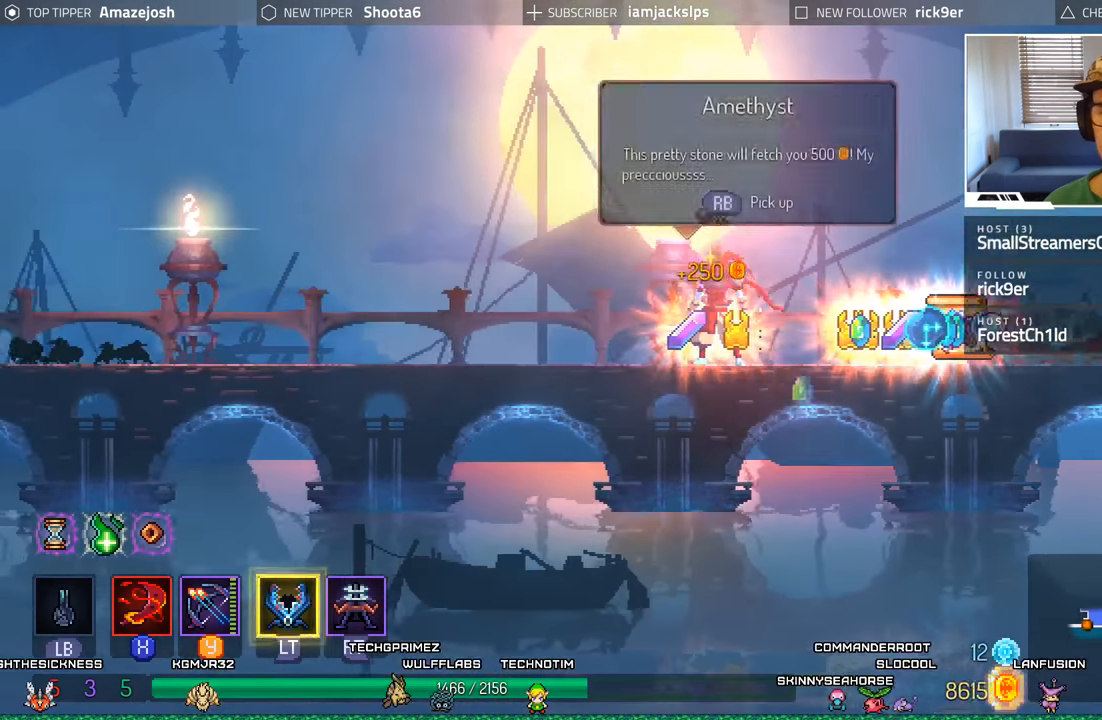
{"buttons": ["R1"], "left_stick": "center", "right_stick": "center", "events": [[67, "R1", "up"], [150, "R1", "down"], [233, "R1", "up"], [317, "R1", "down"], [400, "R1", "up"], [483, "R1", "down"]]}
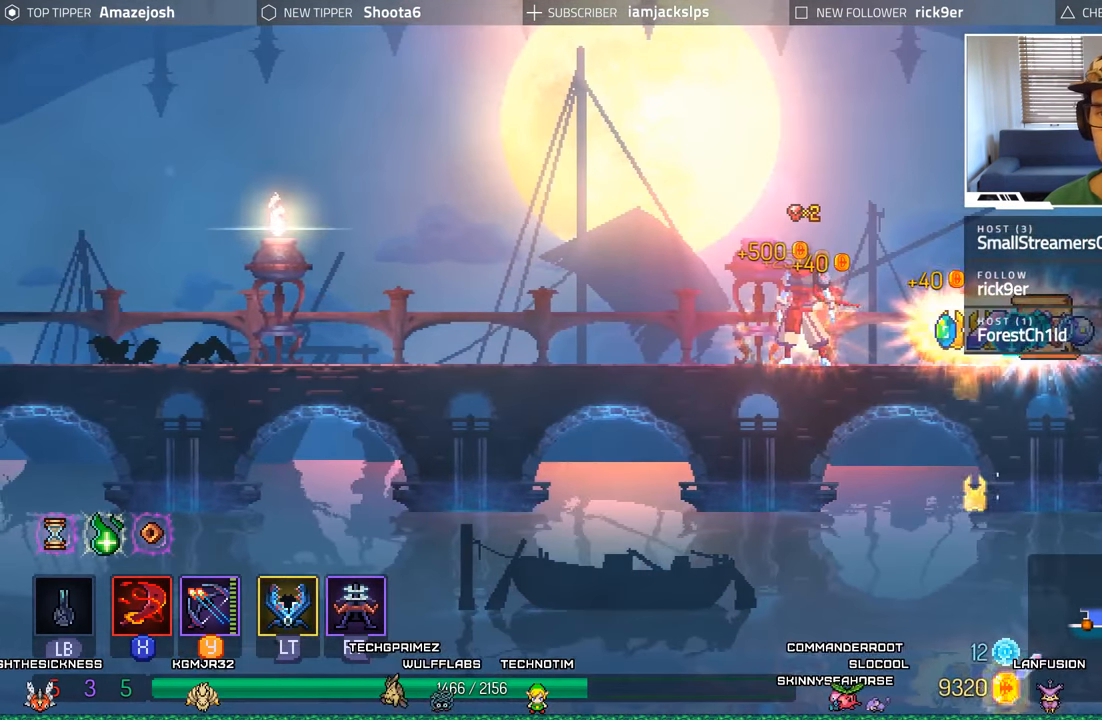
{"buttons": [], "left_stick": "center", "right_stick": "center", "events": [[67, "R1", "up"], [100, "DPAD_RIGHT", "down"], [383, "R1", "down"], [400, "DPAD_RIGHT", "up"], [467, "R1", "up"]]}
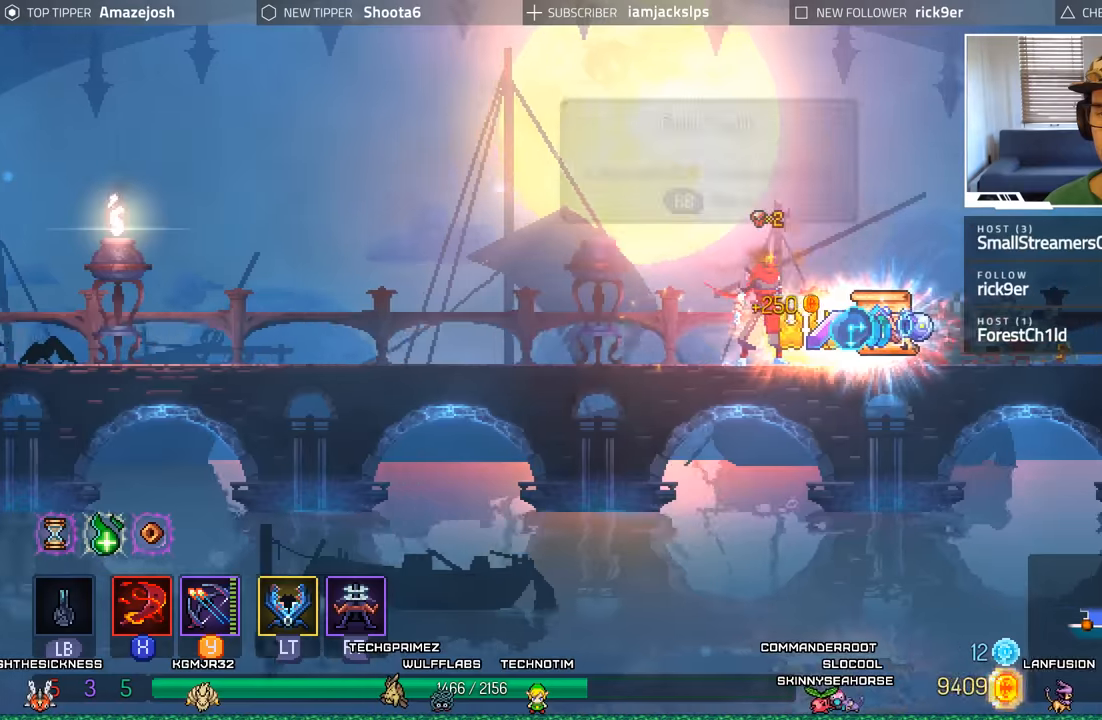
{"buttons": ["R1"], "left_stick": "center", "right_stick": "center", "events": [[67, "R1", "down"], [150, "R1", "up"], [234, "R1", "down"], [334, "R1", "up"], [434, "R1", "down"]]}
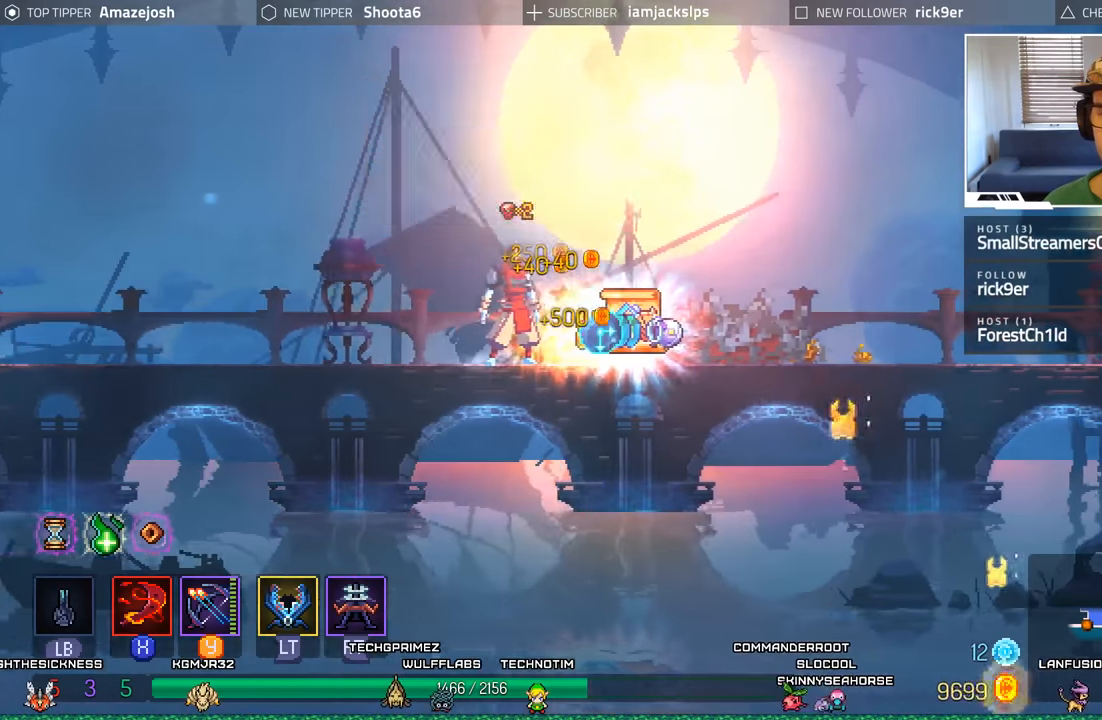
{"buttons": ["R1"], "left_stick": "center", "right_stick": "center", "events": [[17, "R1", "up"], [117, "R1", "down"], [200, "R1", "up"], [300, "R1", "down"], [384, "R1", "up"], [467, "R1", "down"]]}
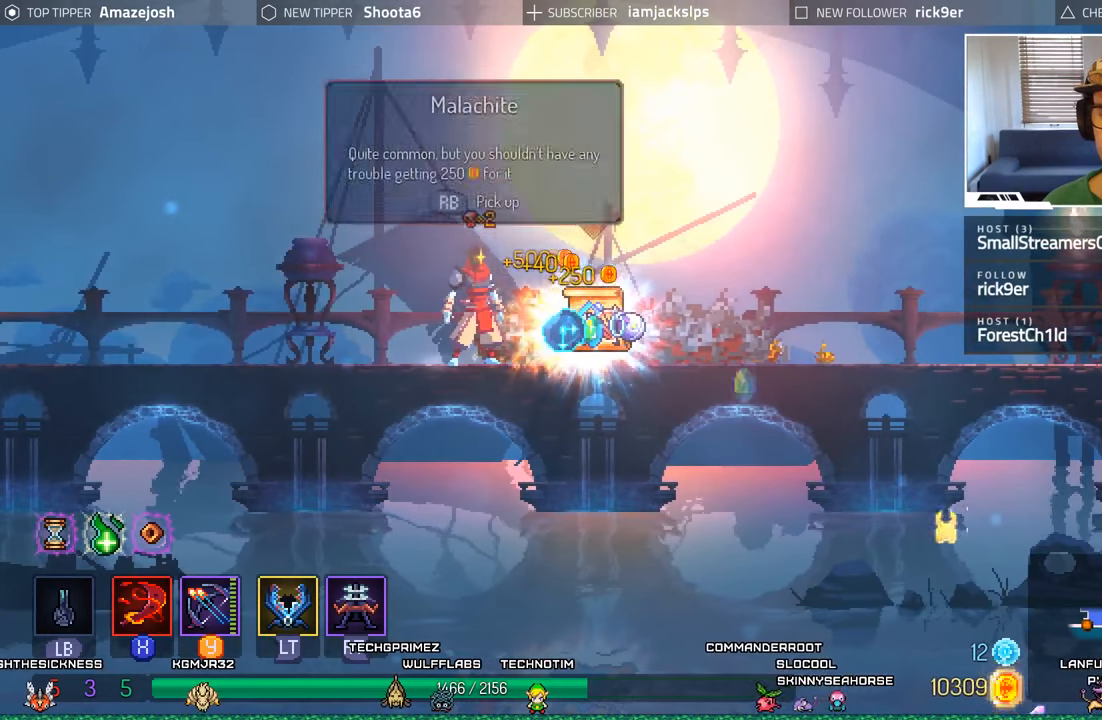
{"buttons": [], "left_stick": "center", "right_stick": "center", "events": [[84, "R1", "up"], [267, "R1", "down"], [417, "R1", "up"]]}
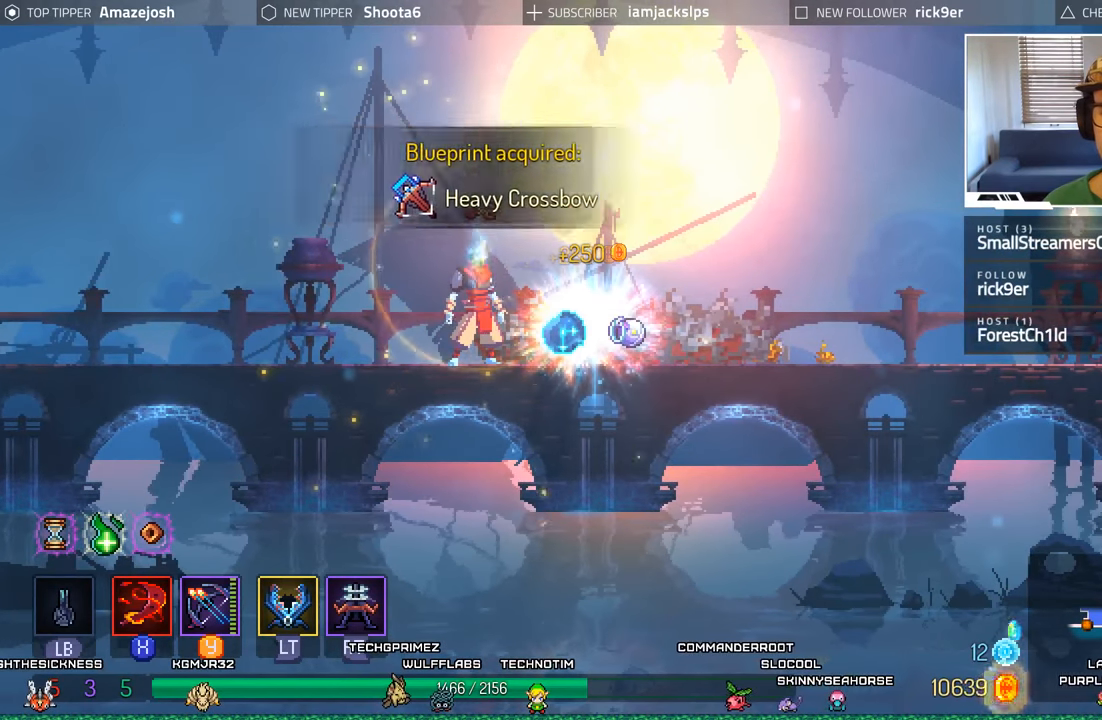
{"buttons": [], "left_stick": "center", "right_stick": "center", "events": []}
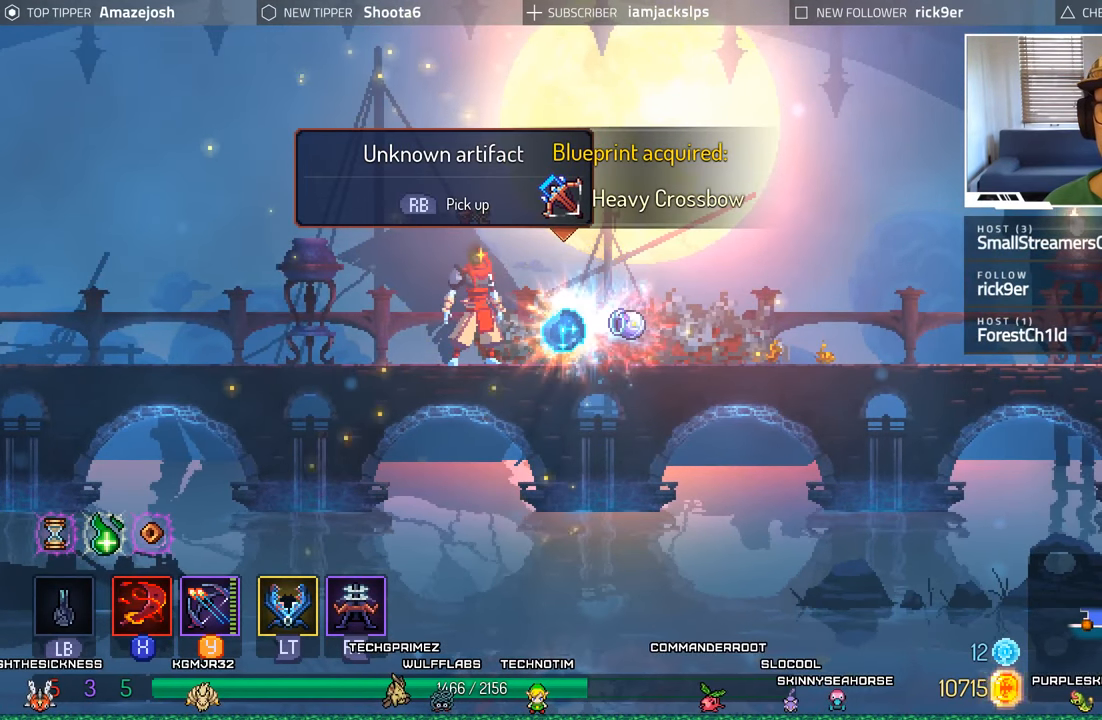
{"buttons": [], "left_stick": "center", "right_stick": "center", "events": [[67, "DPAD_RIGHT", "down"], [184, "DPAD_RIGHT", "up"], [217, "R1", "down"], [350, "R1", "up"]]}